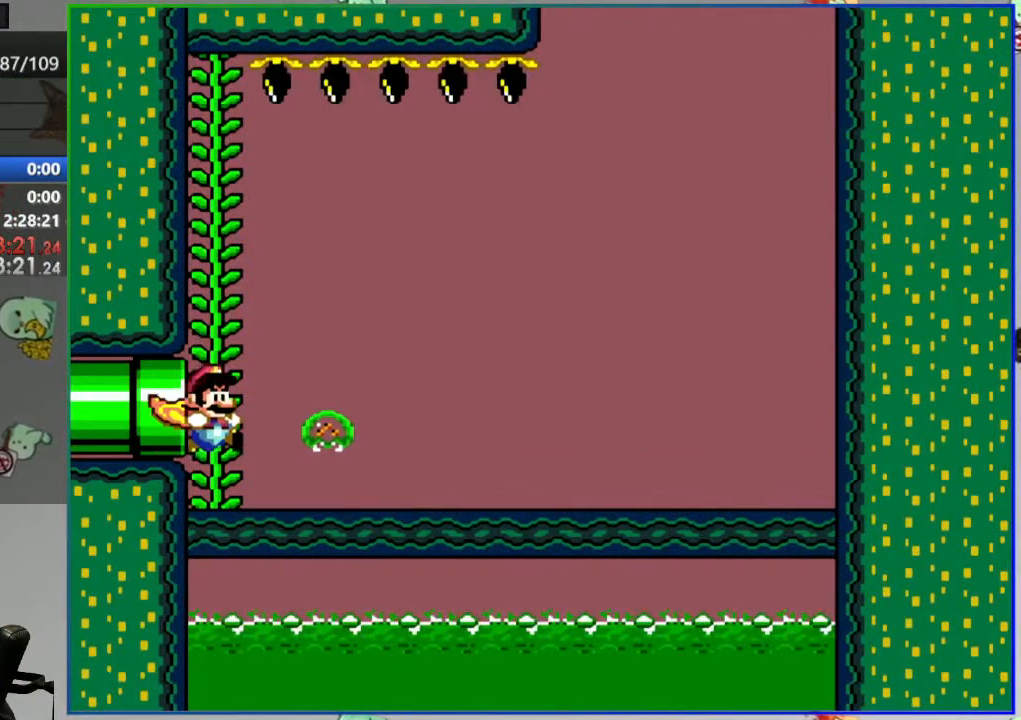
Gameplay with a controller (Nintendo layout); each line is a JSON object with the inputs held at the frame after it. "events" lists button and stick changes between this image and that frame as [ms after this image, input, new state], when the widget could be followed in between. Not read: DPAD_RIGHT L3 R3 START.
{"buttons": ["Y"], "events": []}
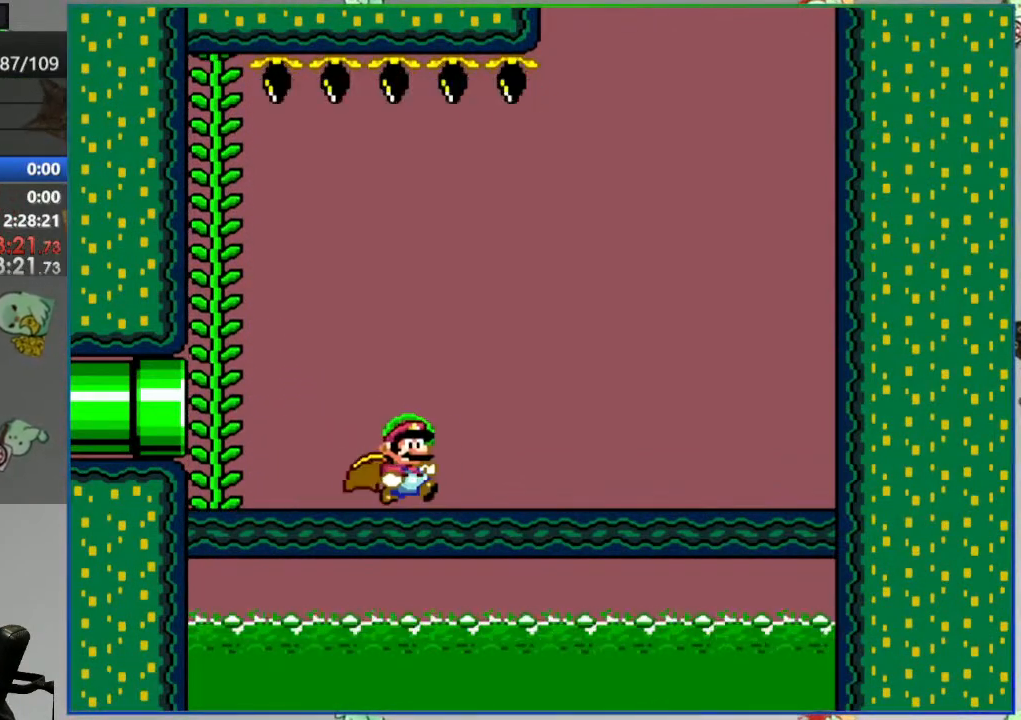
{"buttons": ["Y"], "events": []}
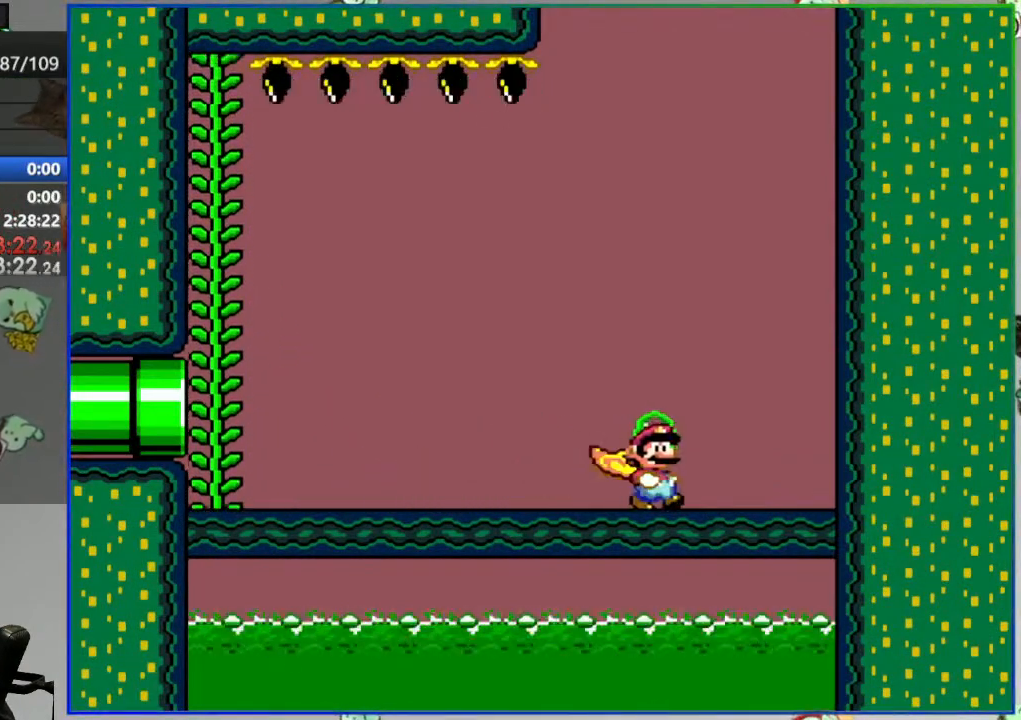
{"buttons": ["Y", "DPAD_LEFT"], "events": [[117, "DPAD_LEFT", "down"]]}
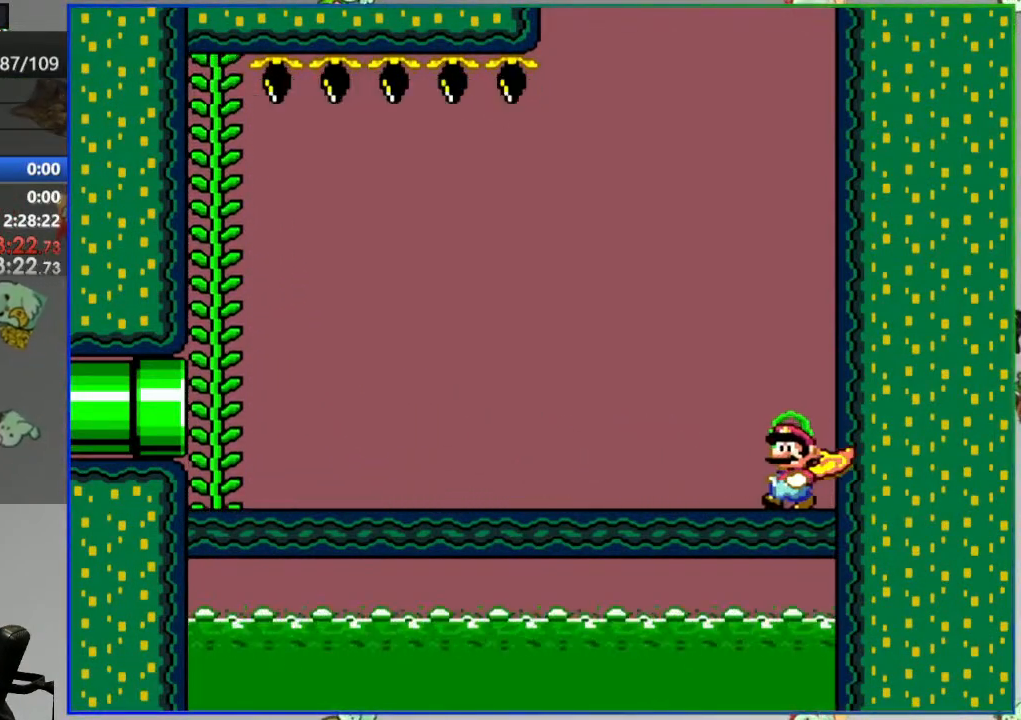
{"buttons": ["Y", "DPAD_LEFT"], "events": []}
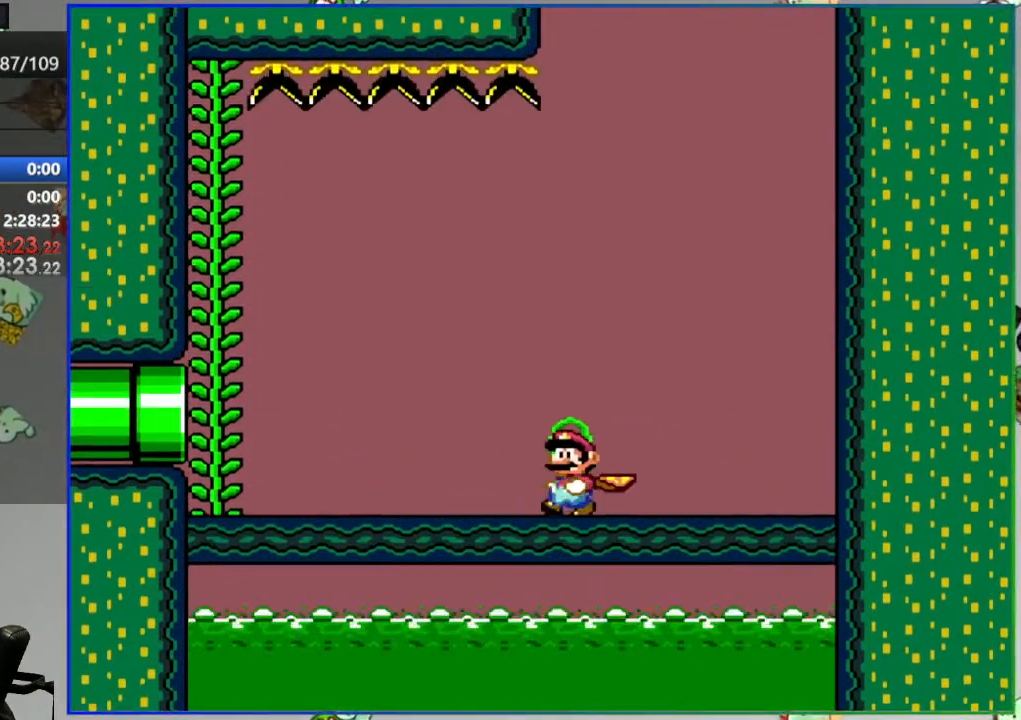
{"buttons": ["Y"], "events": [[183, "B", "down"], [233, "DPAD_LEFT", "up"], [250, "DPAD_UP", "down"], [350, "B", "up"], [367, "DPAD_UP", "up"]]}
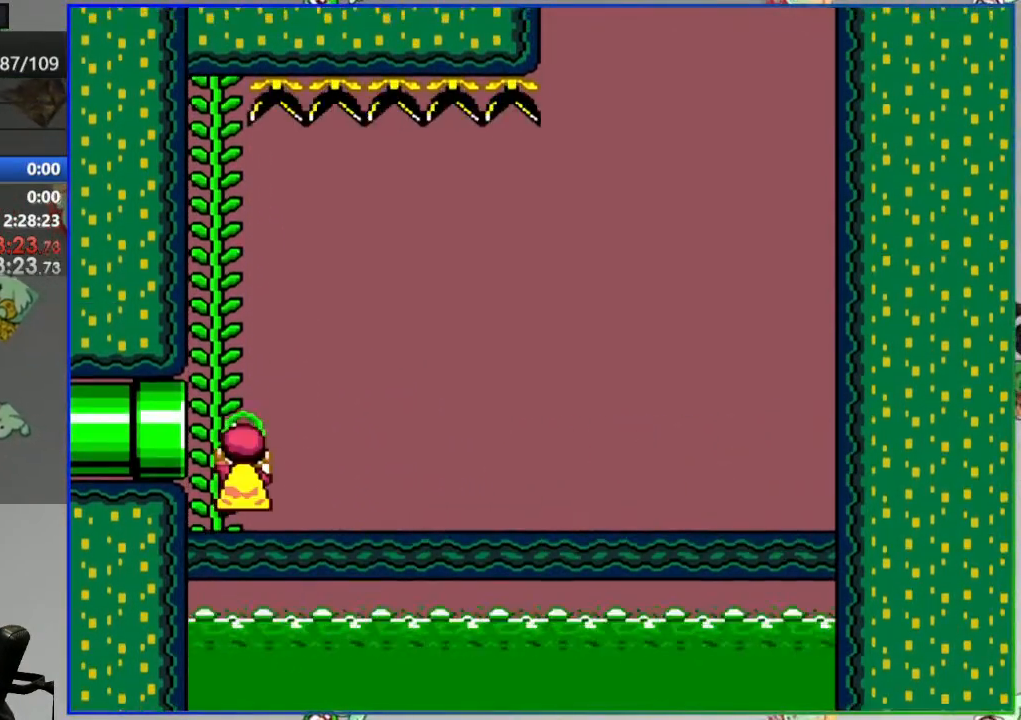
{"buttons": ["Y"], "events": []}
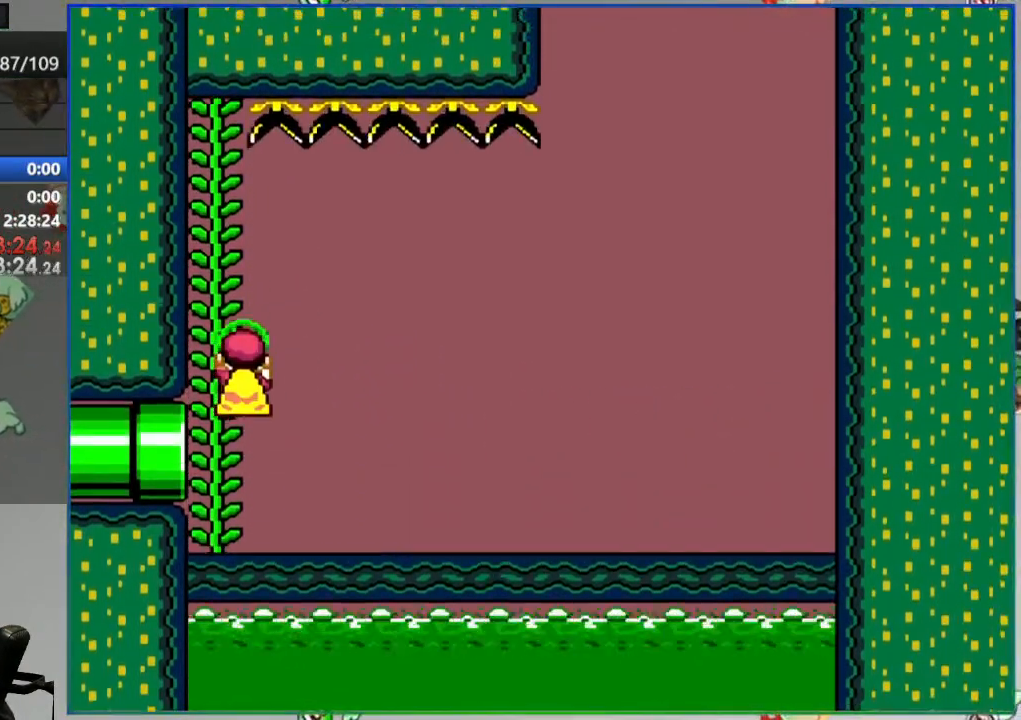
{"buttons": ["Y", "DPAD_LEFT"], "events": [[283, "B", "down"], [383, "B", "up"], [467, "DPAD_LEFT", "down"]]}
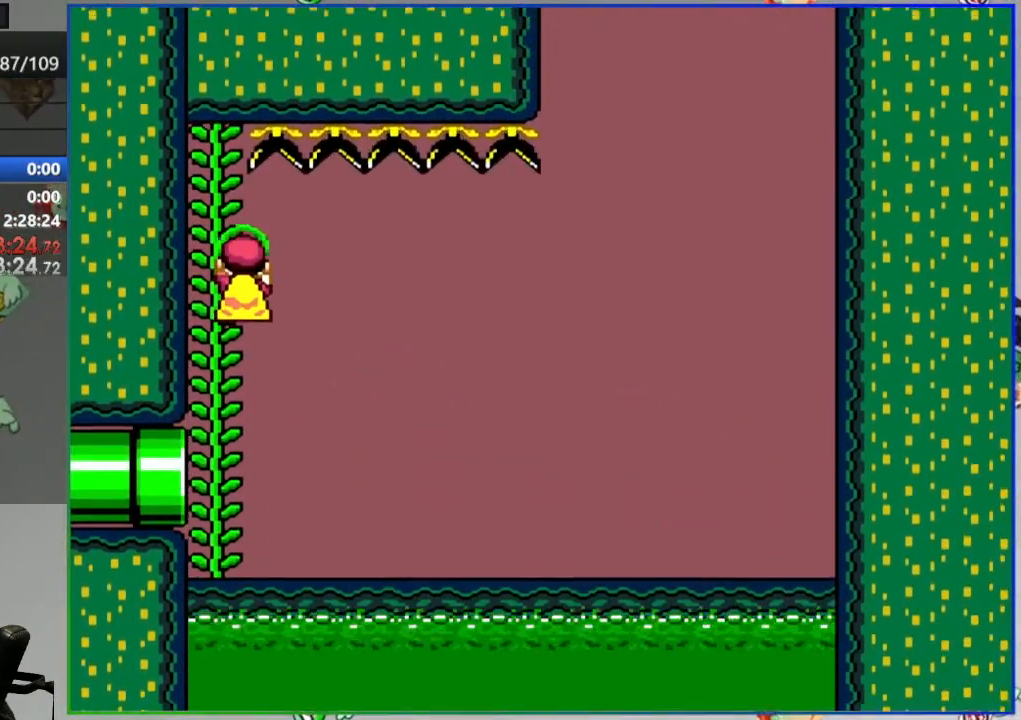
{"buttons": ["B", "Y", "DPAD_LEFT"], "events": [[467, "B", "down"]]}
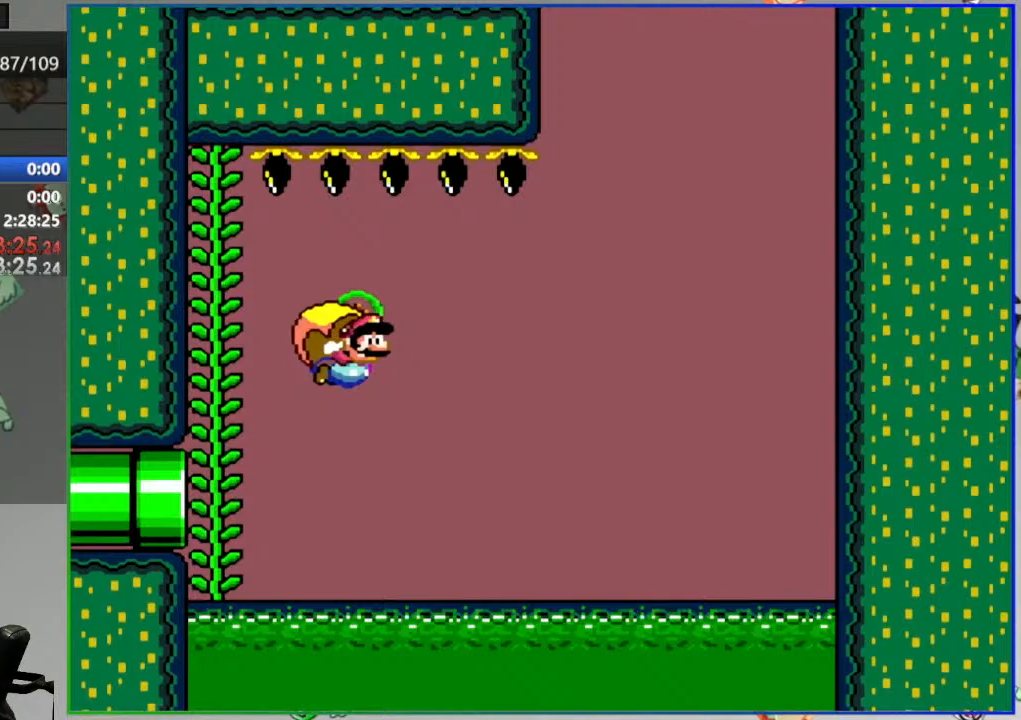
{"buttons": ["B", "Y", "DPAD_LEFT"], "events": [[83, "B", "up"], [417, "B", "down"]]}
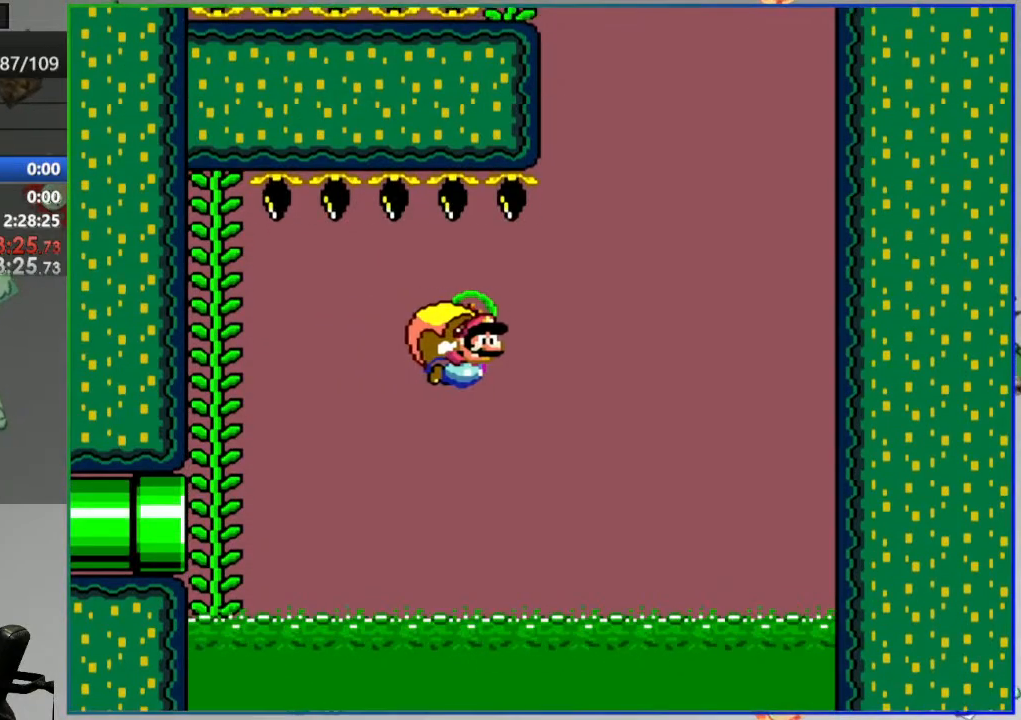
{"buttons": ["Y", "DPAD_LEFT"], "events": [[17, "B", "up"]]}
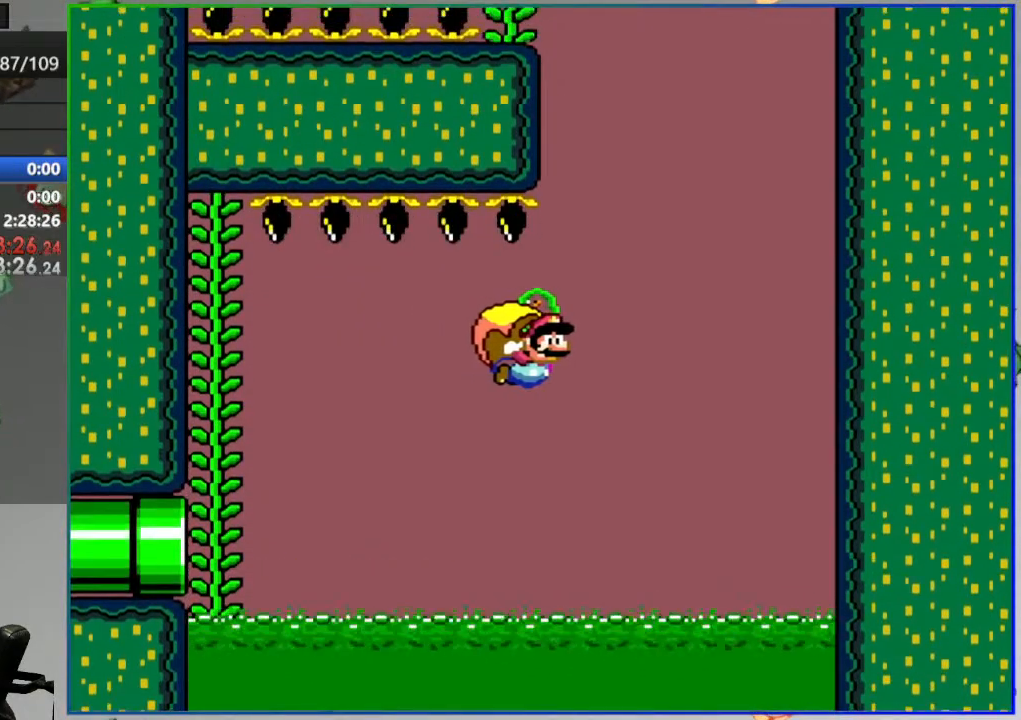
{"buttons": ["Y", "DPAD_LEFT"], "events": [[183, "B", "down"], [283, "B", "up"]]}
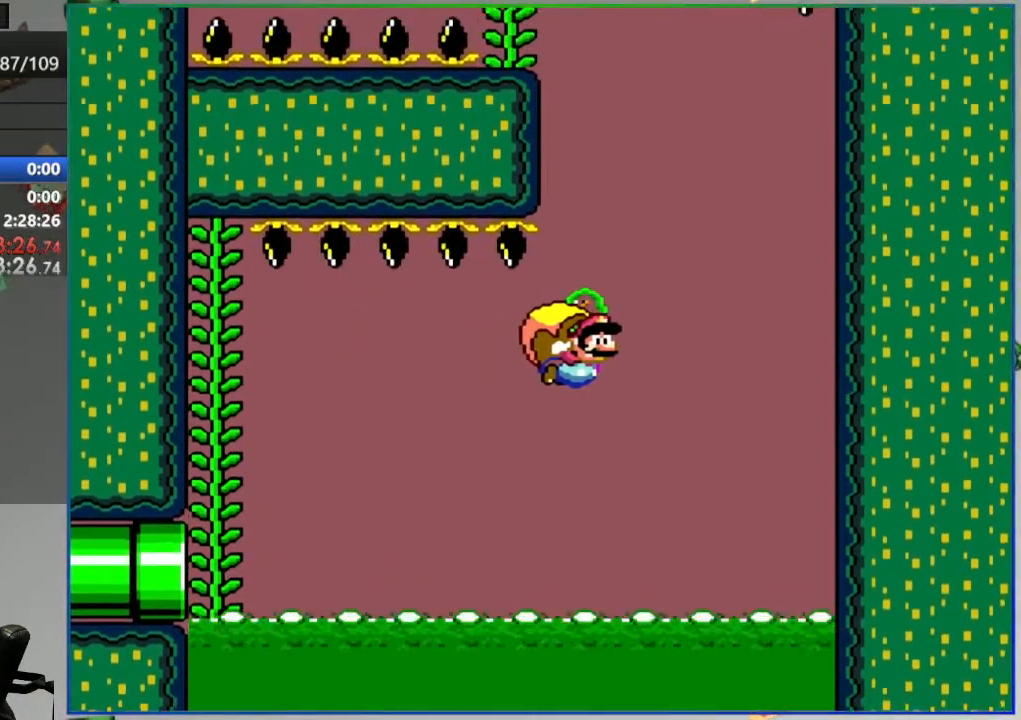
{"buttons": ["Y", "DPAD_LEFT"], "events": []}
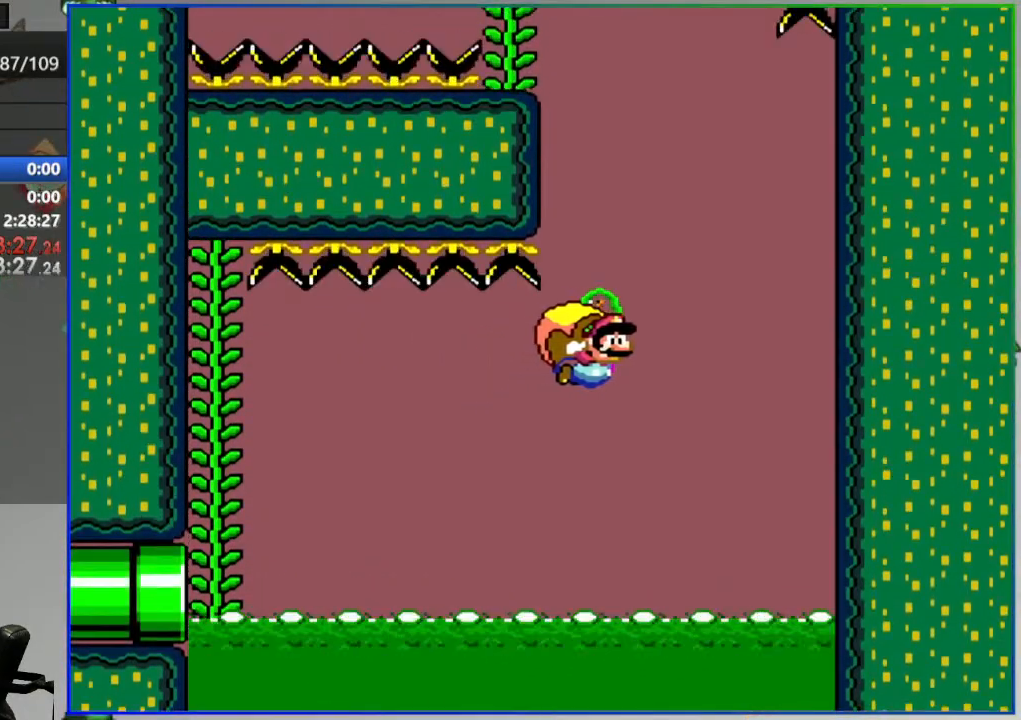
{"buttons": ["Y", "DPAD_LEFT"], "events": []}
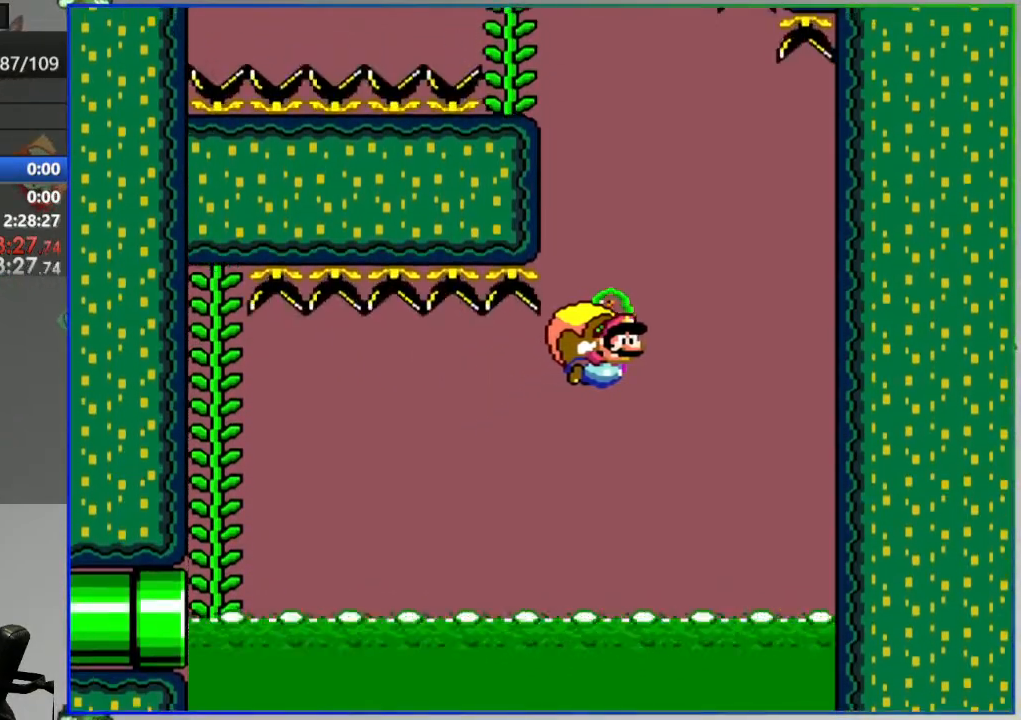
{"buttons": ["Y", "DPAD_LEFT"], "events": []}
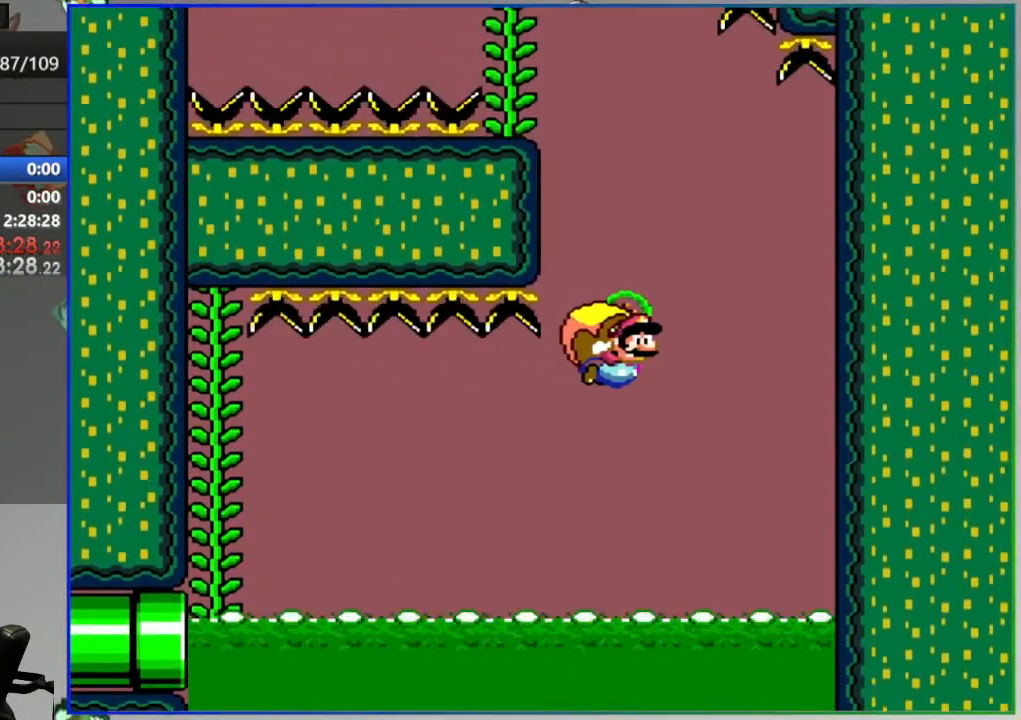
{"buttons": ["Y", "DPAD_LEFT"], "events": []}
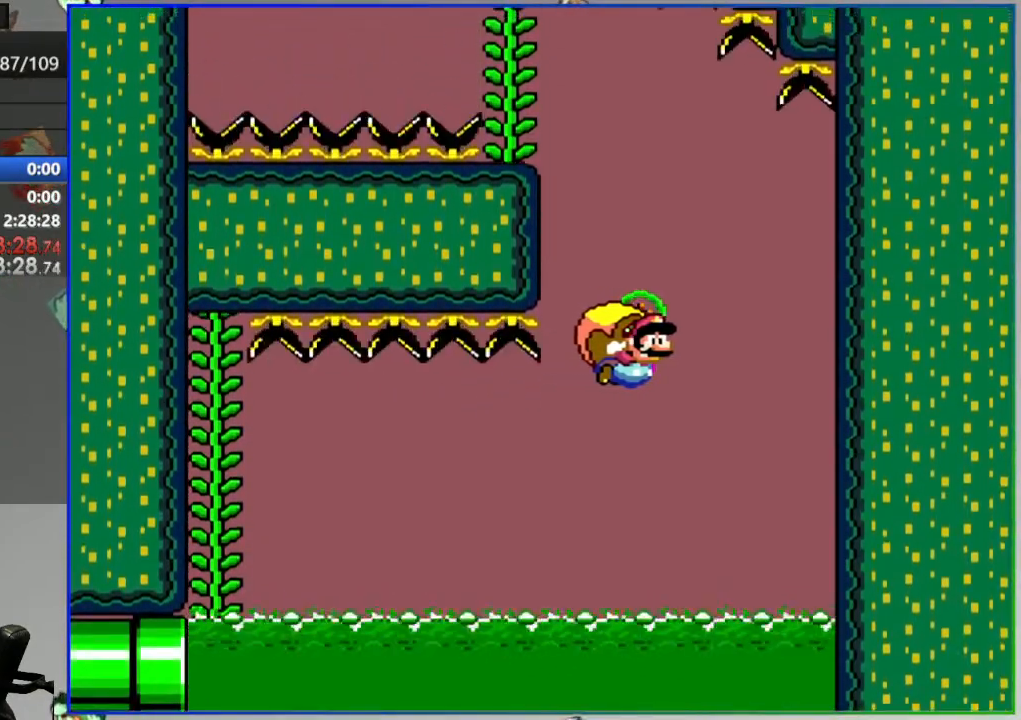
{"buttons": ["Y", "DPAD_LEFT"], "events": []}
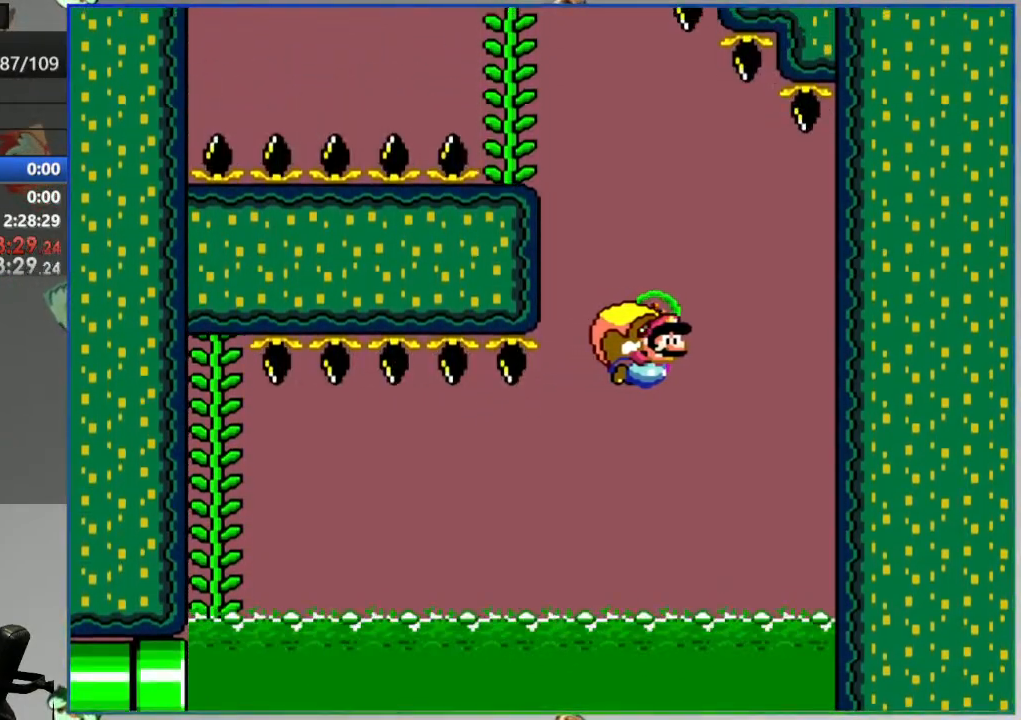
{"buttons": ["Y", "DPAD_LEFT"], "events": []}
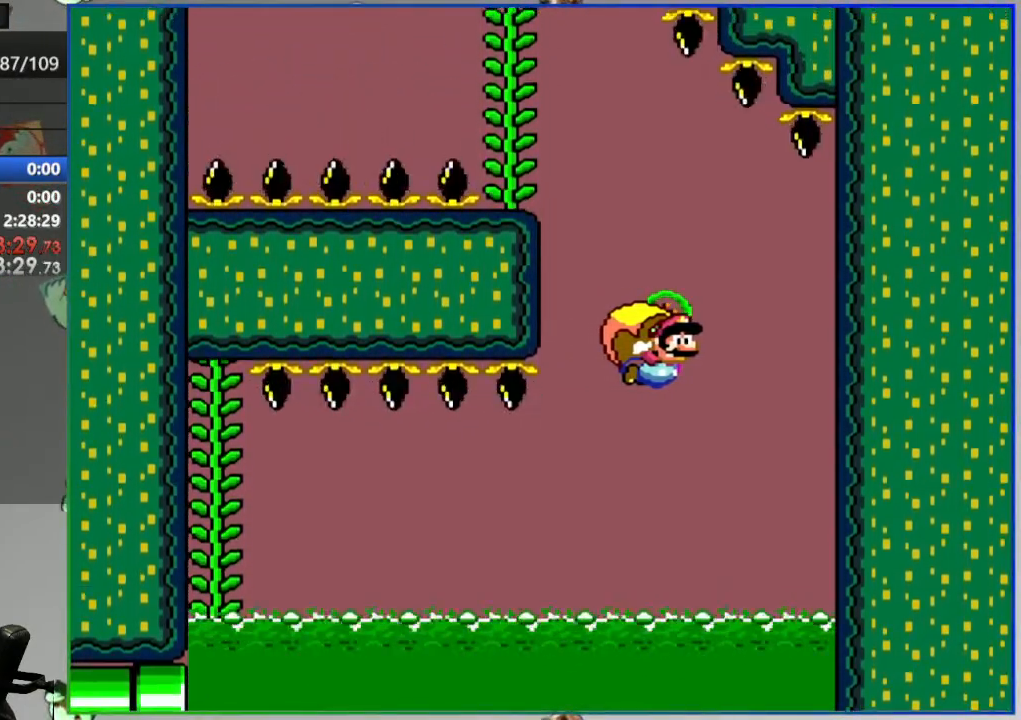
{"buttons": ["Y", "DPAD_LEFT"], "events": []}
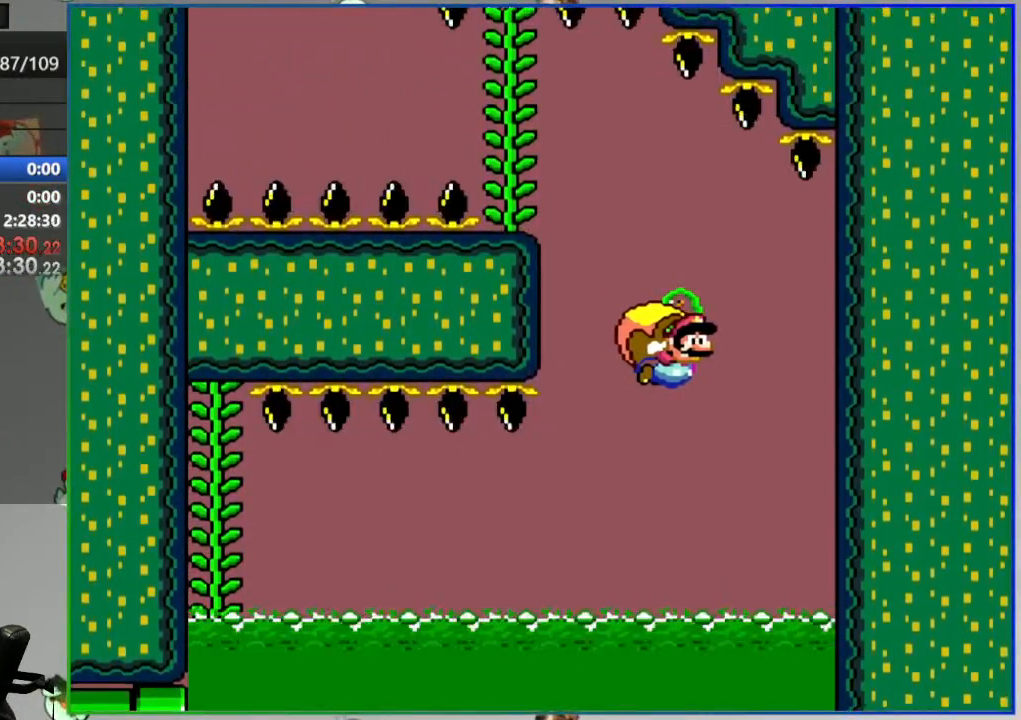
{"buttons": ["Y", "DPAD_LEFT"], "events": []}
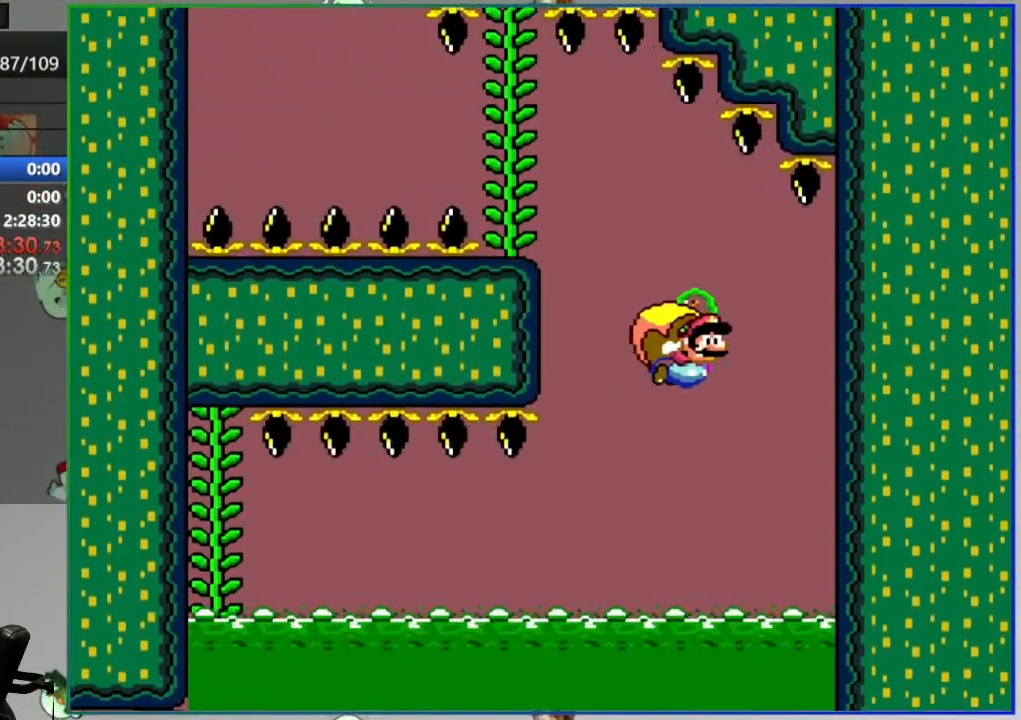
{"buttons": ["Y", "DPAD_LEFT"], "events": []}
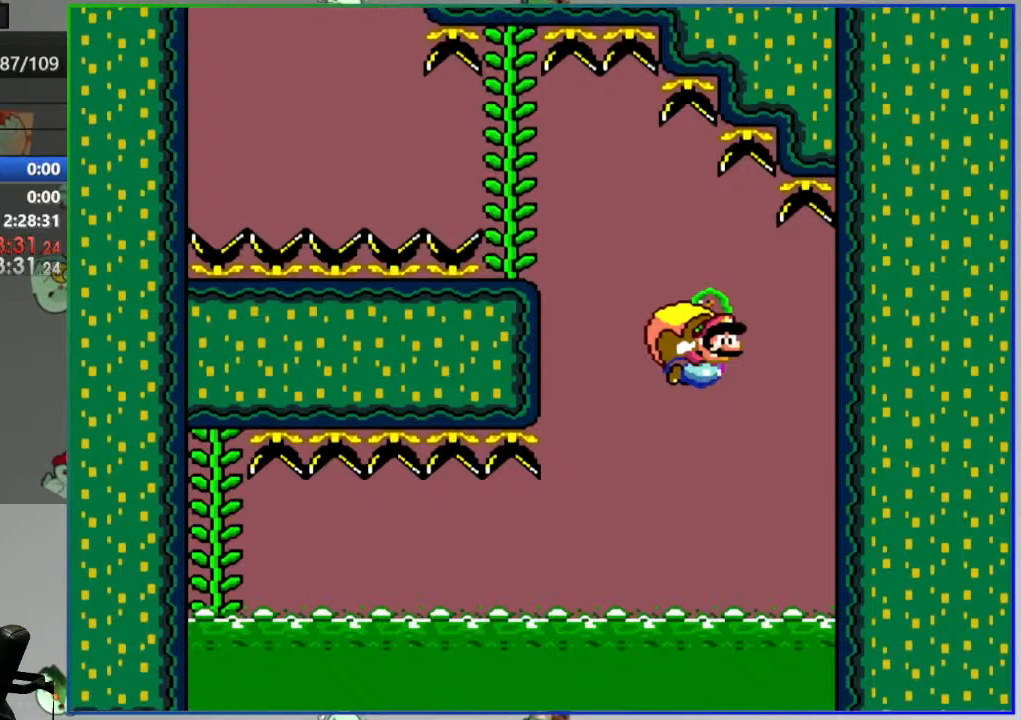
{"buttons": ["Y", "DPAD_LEFT"], "events": []}
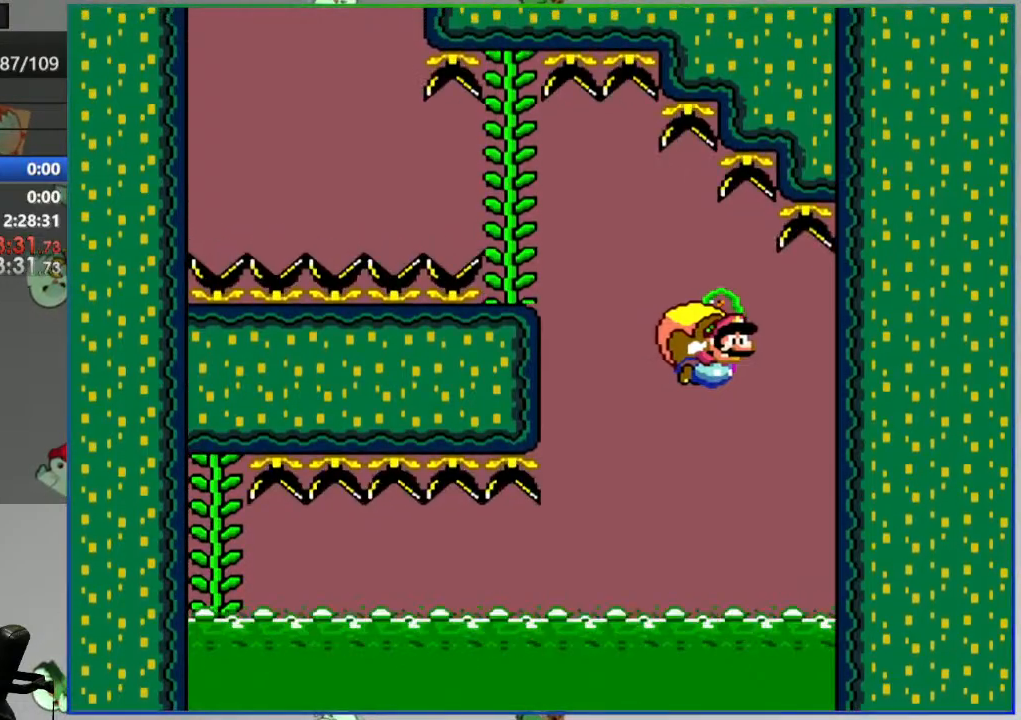
{"buttons": ["Y", "DPAD_LEFT"], "events": []}
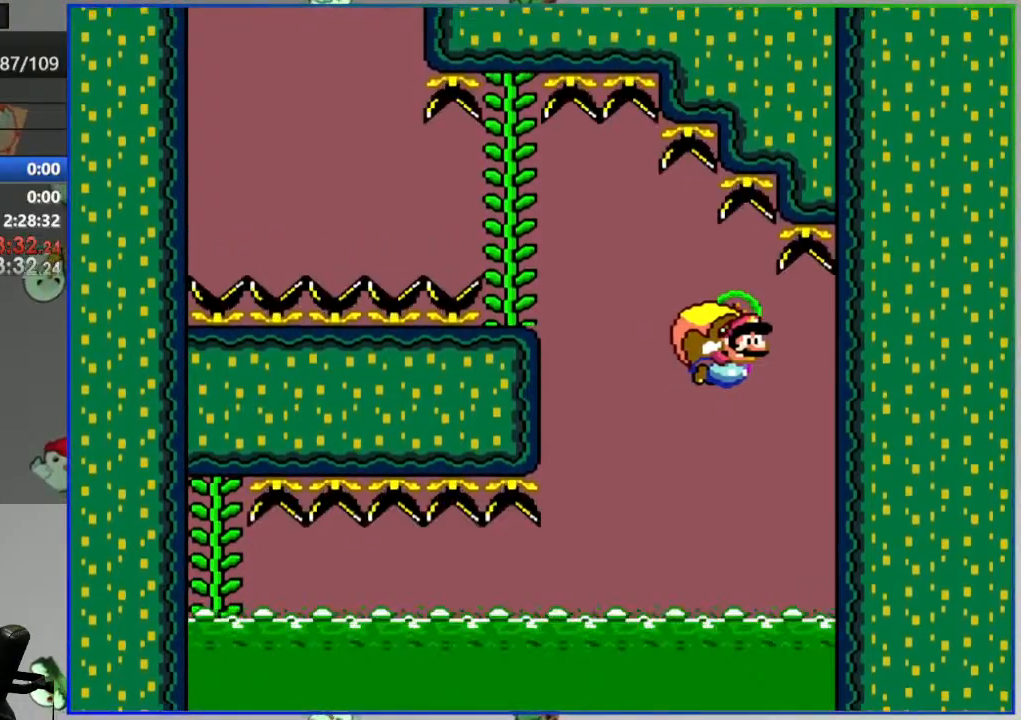
{"buttons": ["Y"], "events": [[100, "DPAD_LEFT", "up"], [100, "X", "down"], [200, "DPAD_LEFT", "down"], [233, "X", "up"], [300, "DPAD_LEFT", "up"]]}
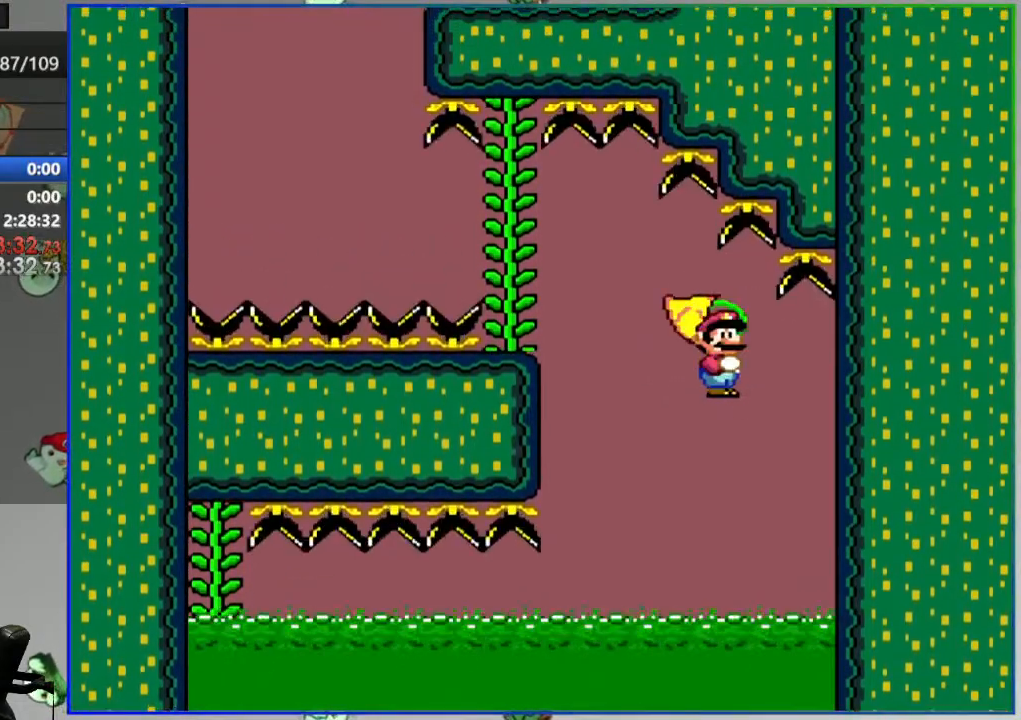
{"buttons": ["Y"], "events": [[267, "B", "down"], [383, "B", "up"]]}
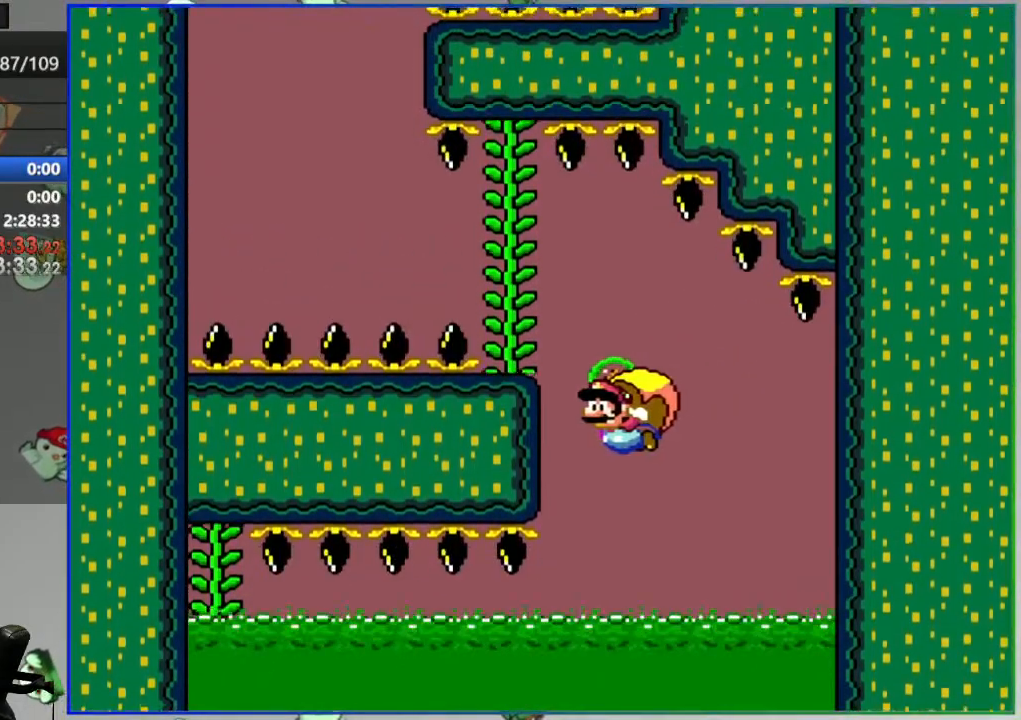
{"buttons": ["Y", "DPAD_LEFT"], "events": [[100, "X", "down"], [217, "X", "up"], [400, "DPAD_LEFT", "down"]]}
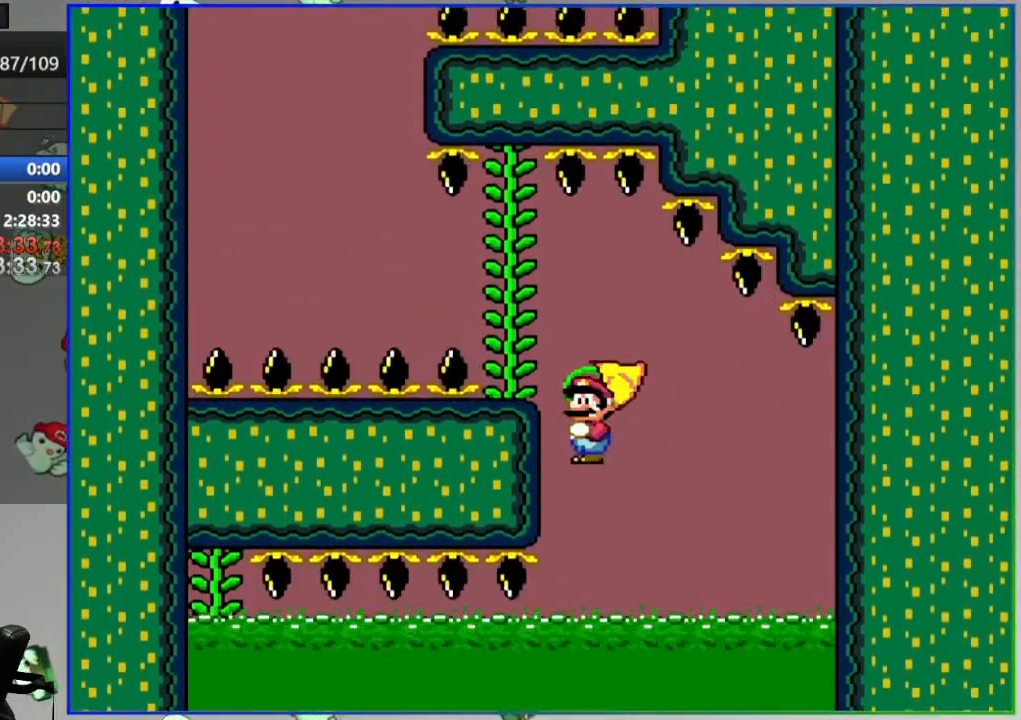
{"buttons": ["Y", "DPAD_LEFT"], "events": [[250, "X", "down"], [283, "DPAD_LEFT", "up"], [383, "X", "up"], [400, "DPAD_LEFT", "down"]]}
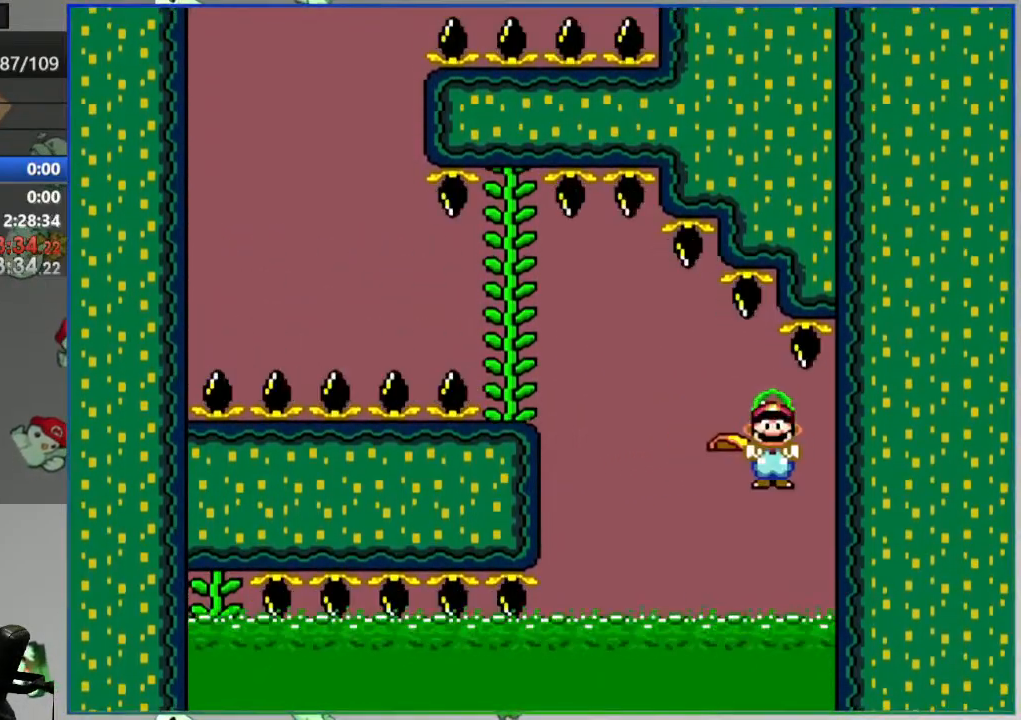
{"buttons": ["Y"], "events": [[50, "DPAD_LEFT", "up"], [50, "DPAD_UP", "down"], [67, "DPAD_UP", "up"]]}
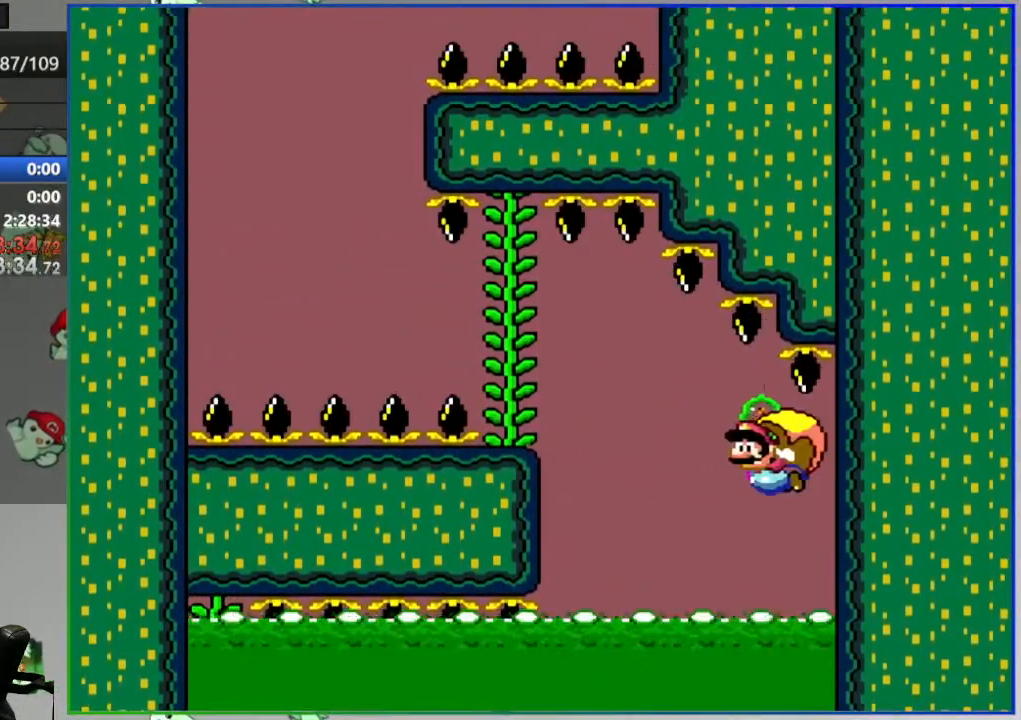
{"buttons": ["Y"], "events": [[183, "B", "down"], [300, "B", "up"]]}
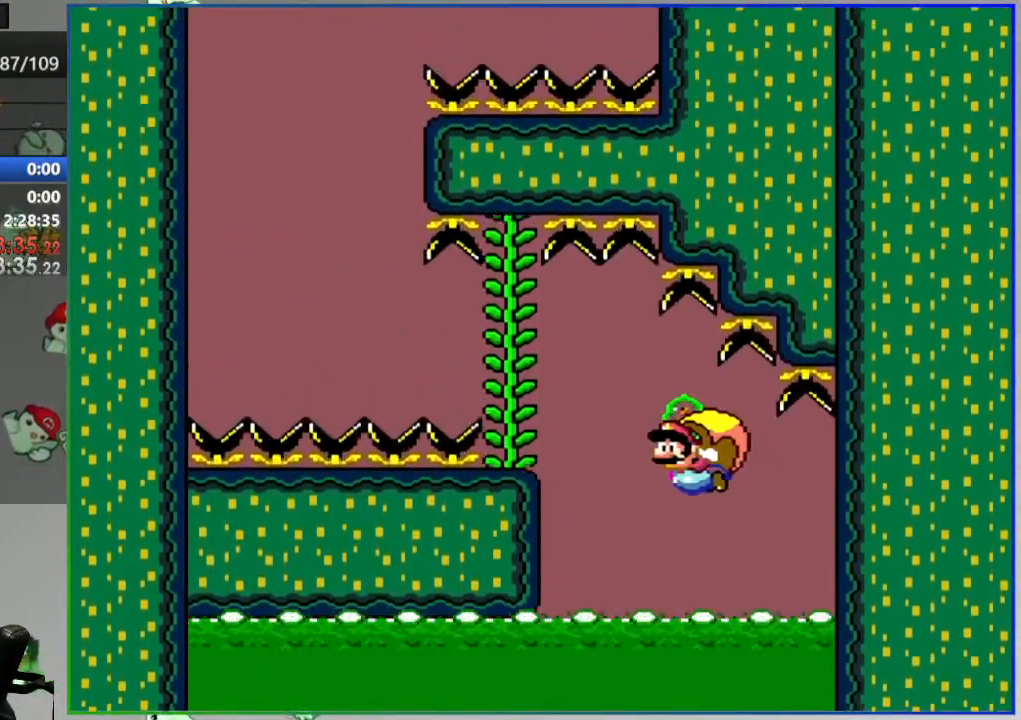
{"buttons": ["Y"], "events": [[150, "B", "down"], [217, "B", "up"]]}
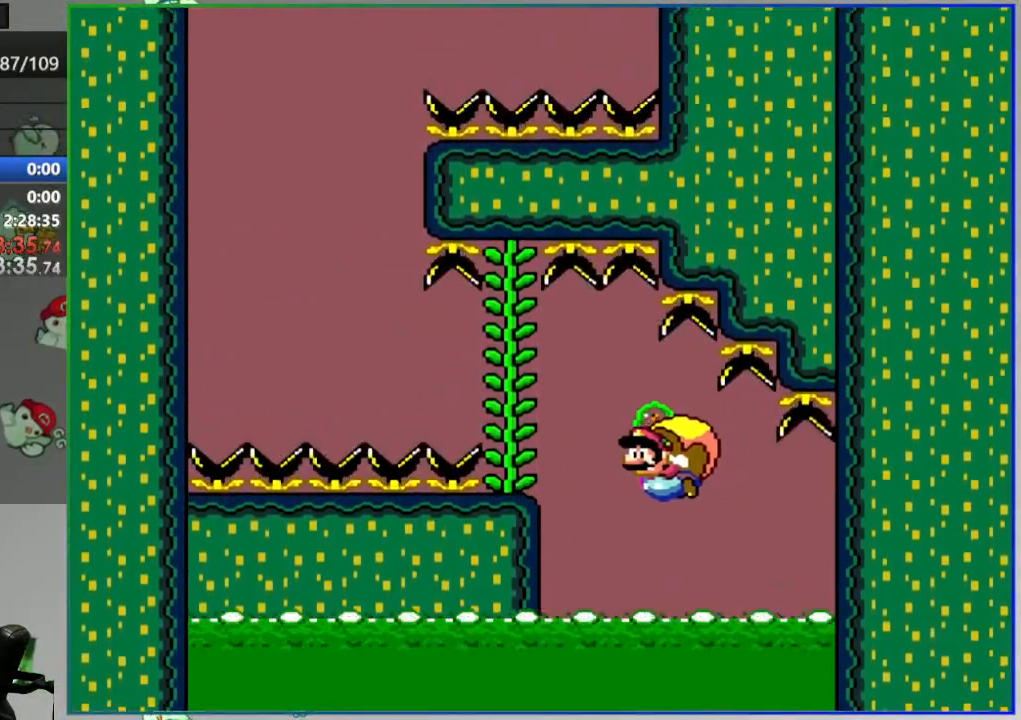
{"buttons": ["Y"], "events": [[350, "DPAD_UP", "down"], [450, "DPAD_UP", "up"]]}
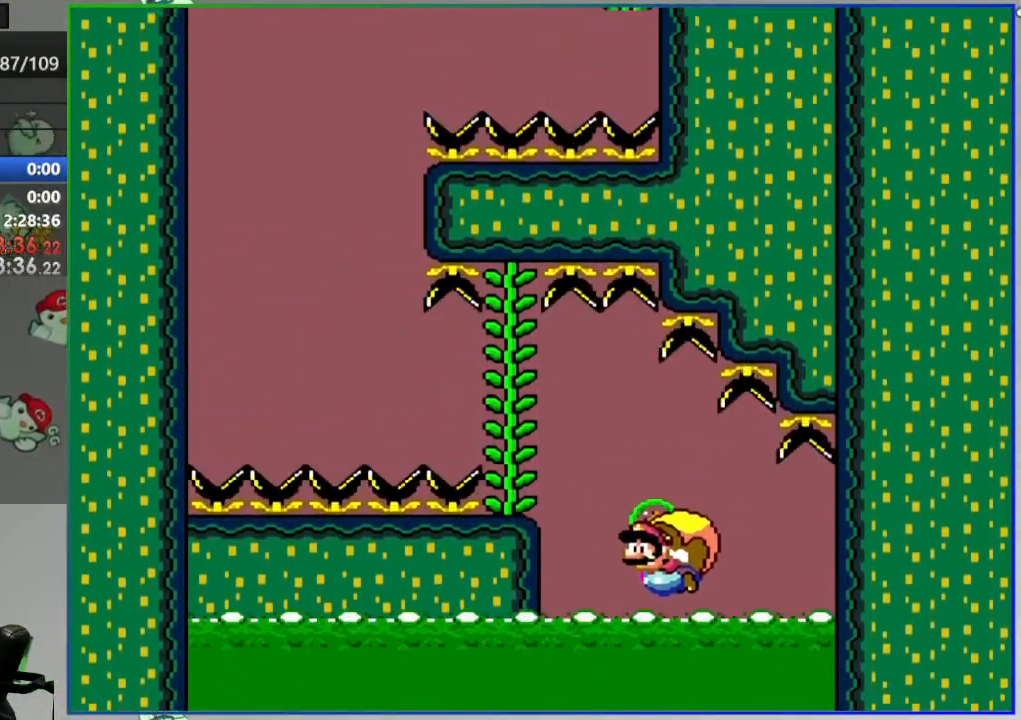
{"buttons": [], "events": [[417, "Y", "up"]]}